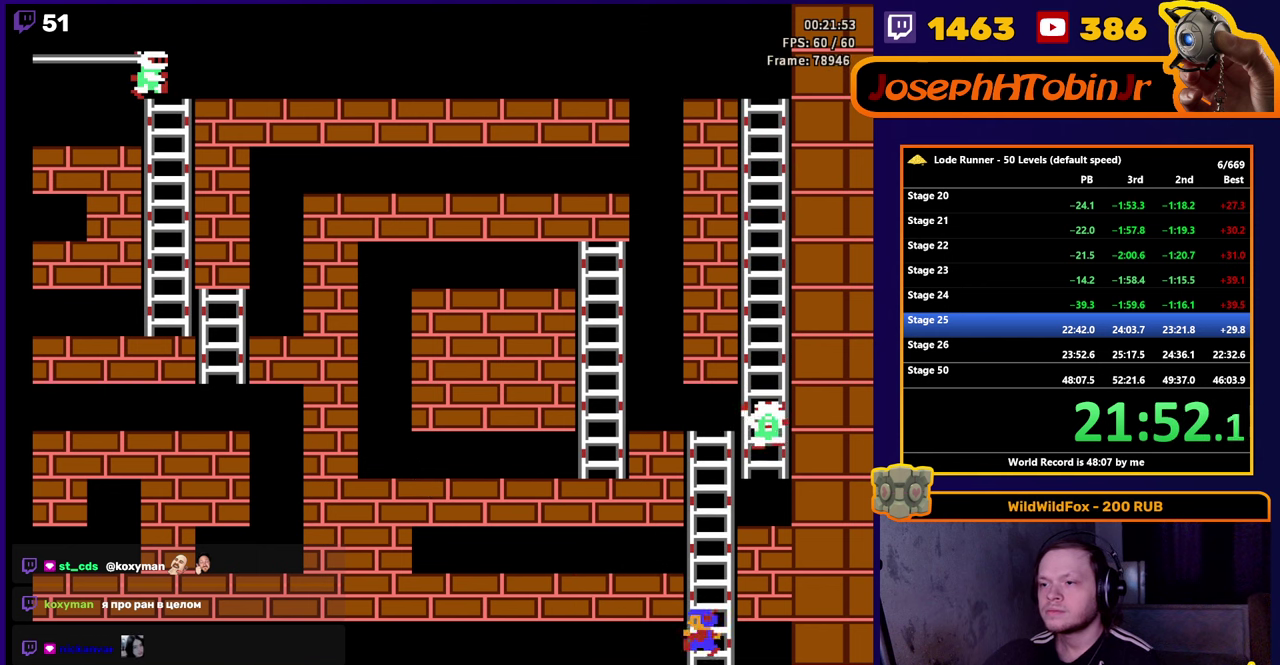
Gameplay with a controller (Nintendo layout); each line is a JSON object with the inputs held at the frame after it. "events" lists button and stick changes between this image and that frame as [ms after this image, input, new state], when the widget could be followed in between. Not read: L3 R3.
{"buttons": ["DPAD_LEFT"], "events": []}
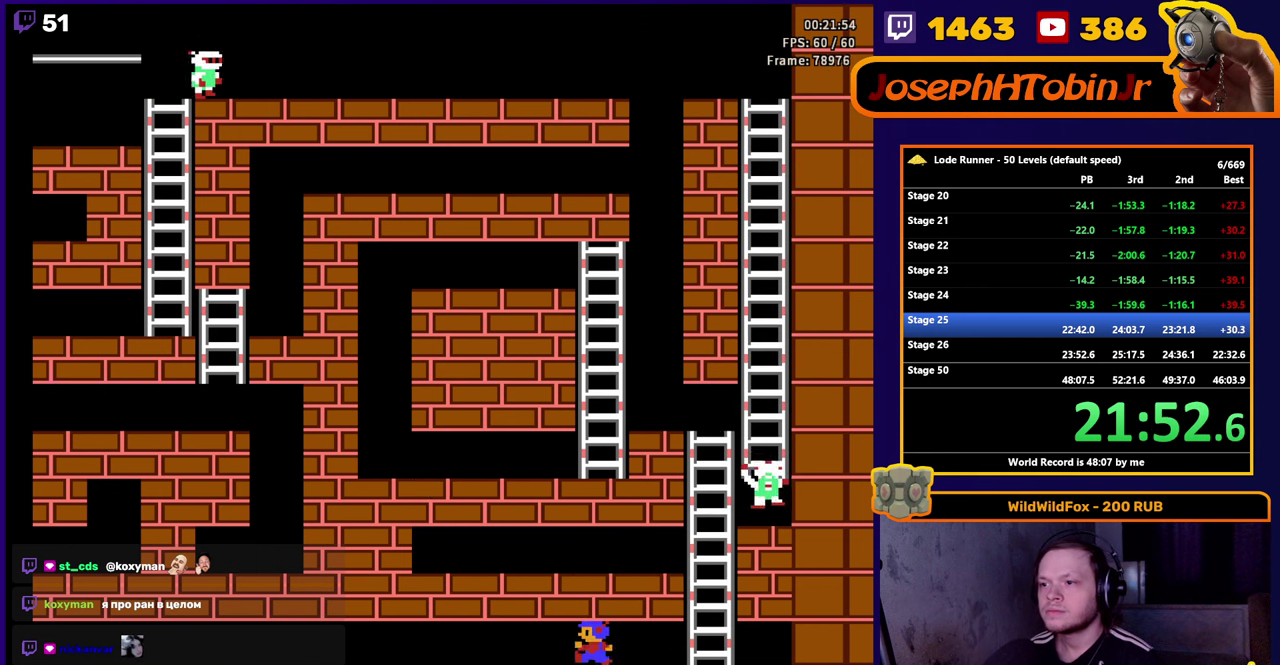
{"buttons": ["DPAD_LEFT"], "events": []}
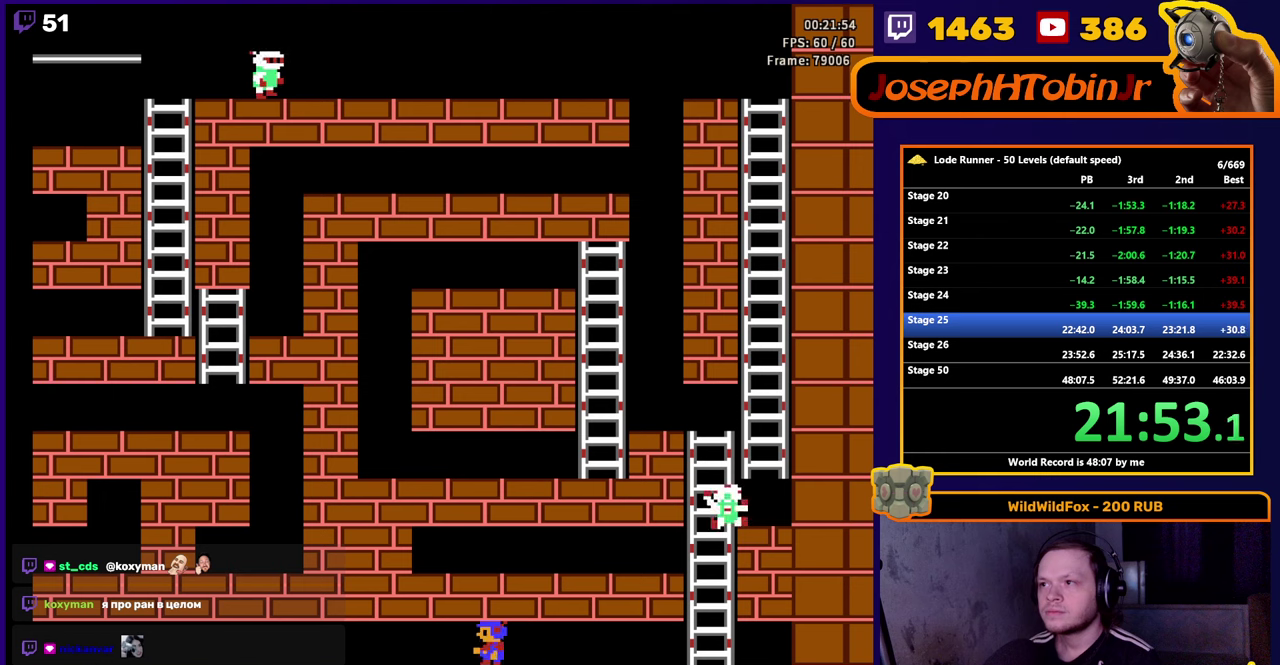
{"buttons": ["DPAD_LEFT"], "events": []}
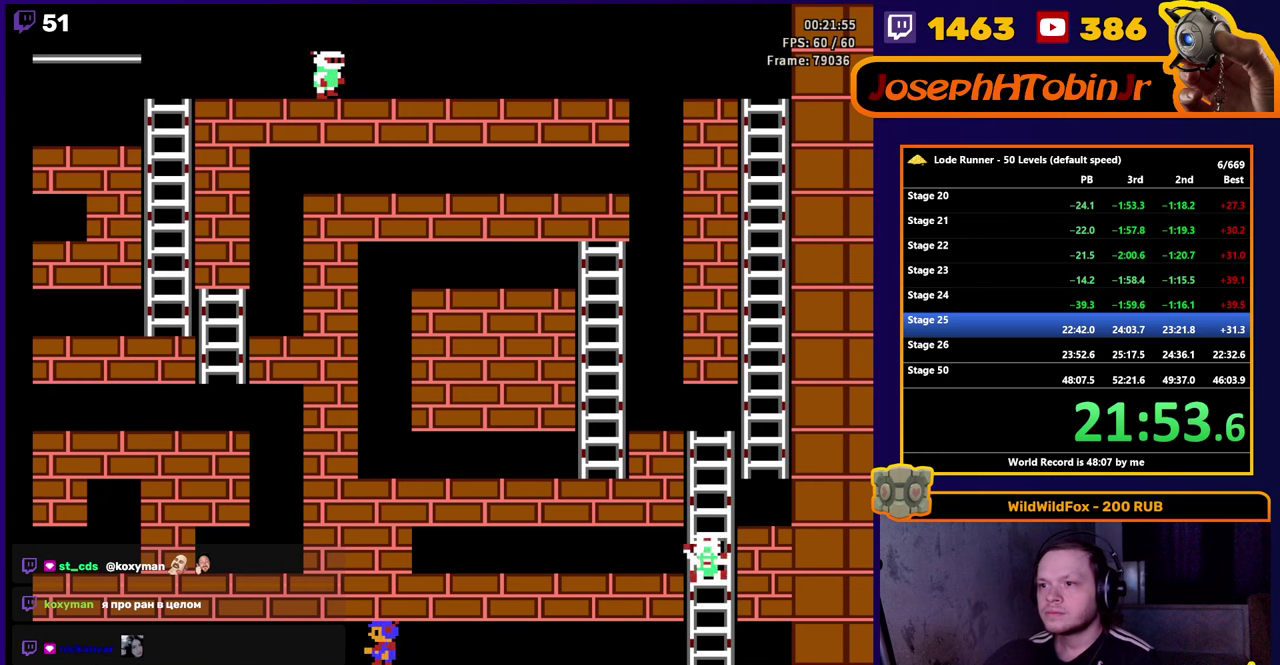
{"buttons": ["DPAD_LEFT"], "events": []}
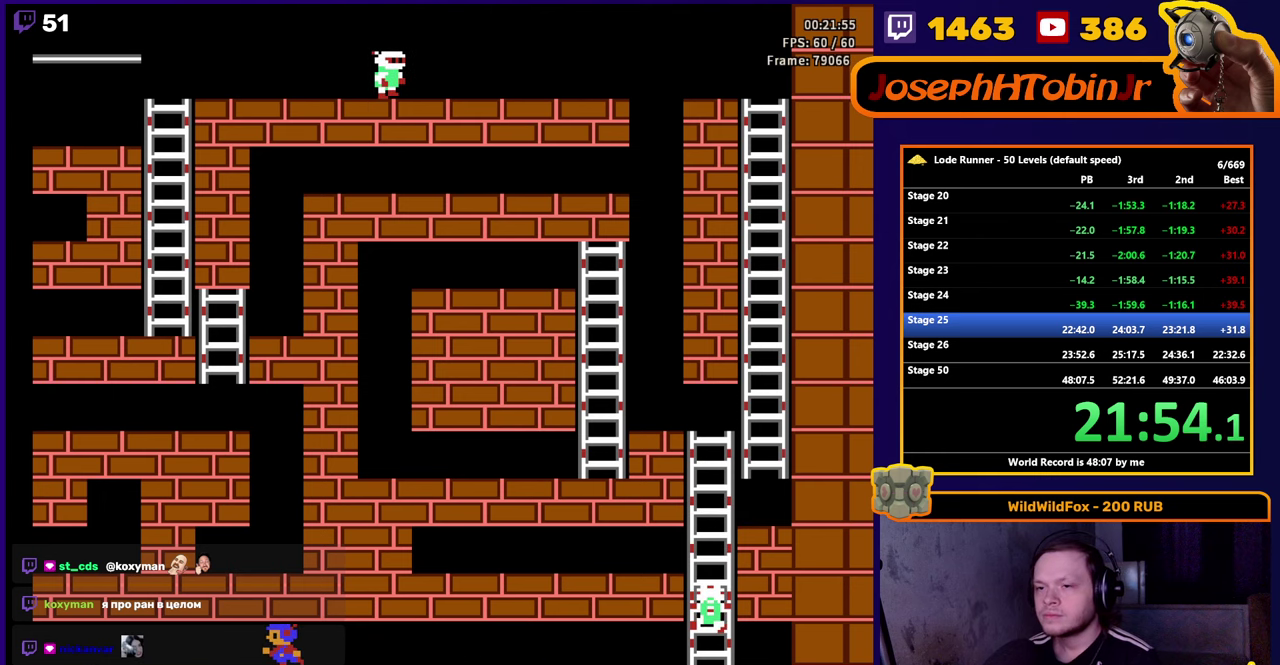
{"buttons": ["DPAD_LEFT"], "events": []}
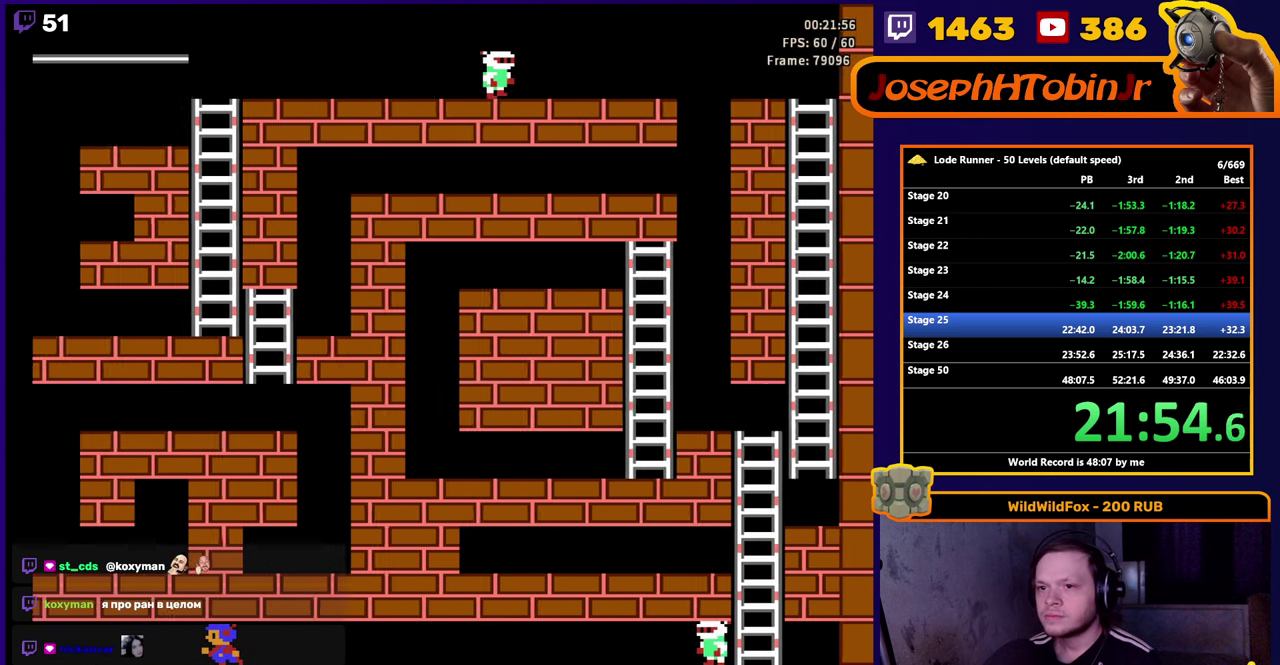
{"buttons": ["DPAD_LEFT"], "events": []}
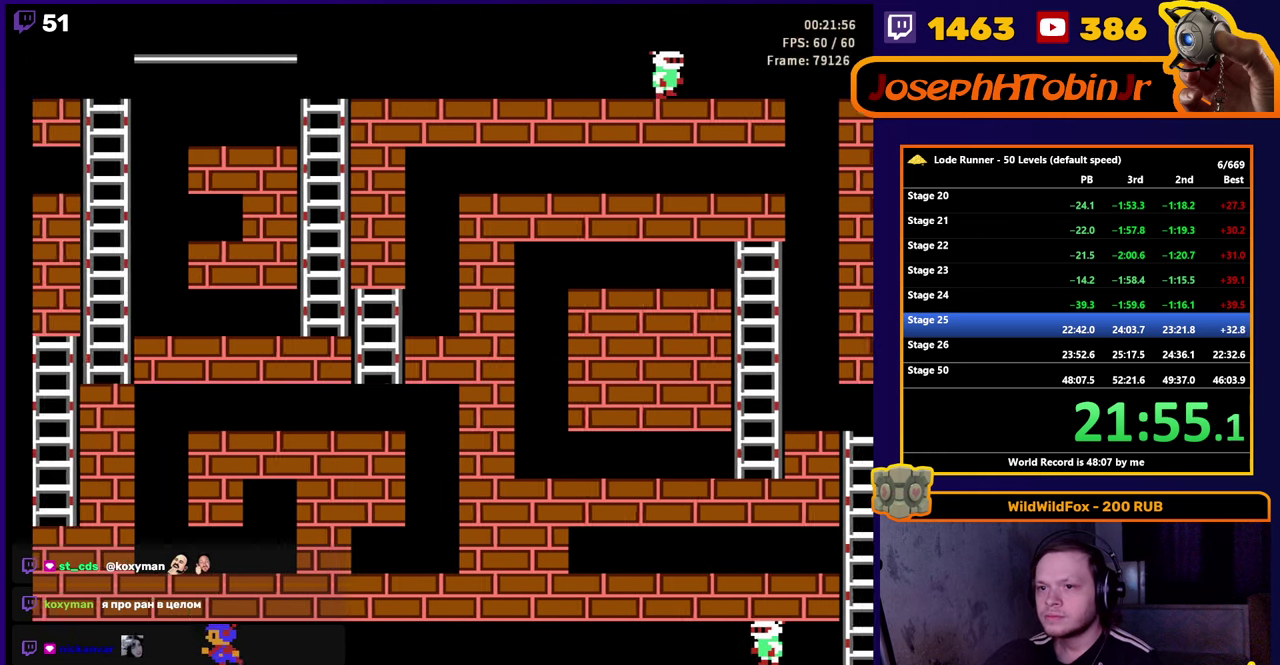
{"buttons": ["DPAD_LEFT"], "events": []}
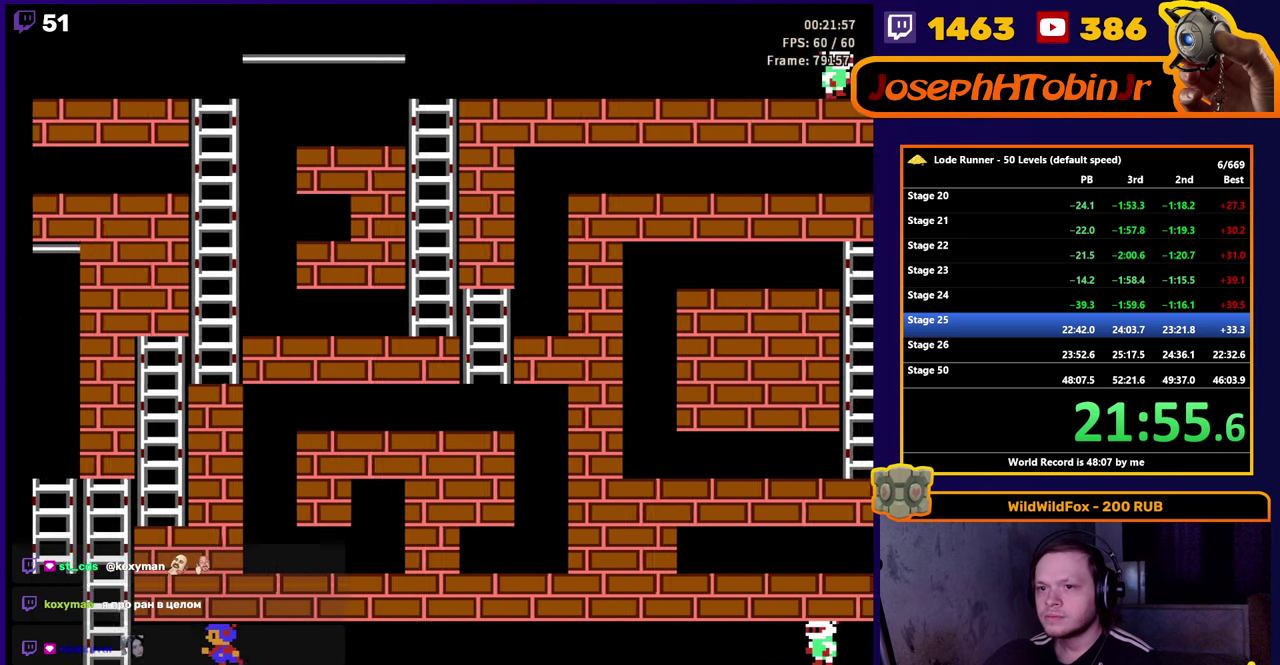
{"buttons": ["DPAD_UP"], "events": [[333, "DPAD_UP", "down"], [450, "DPAD_LEFT", "up"]]}
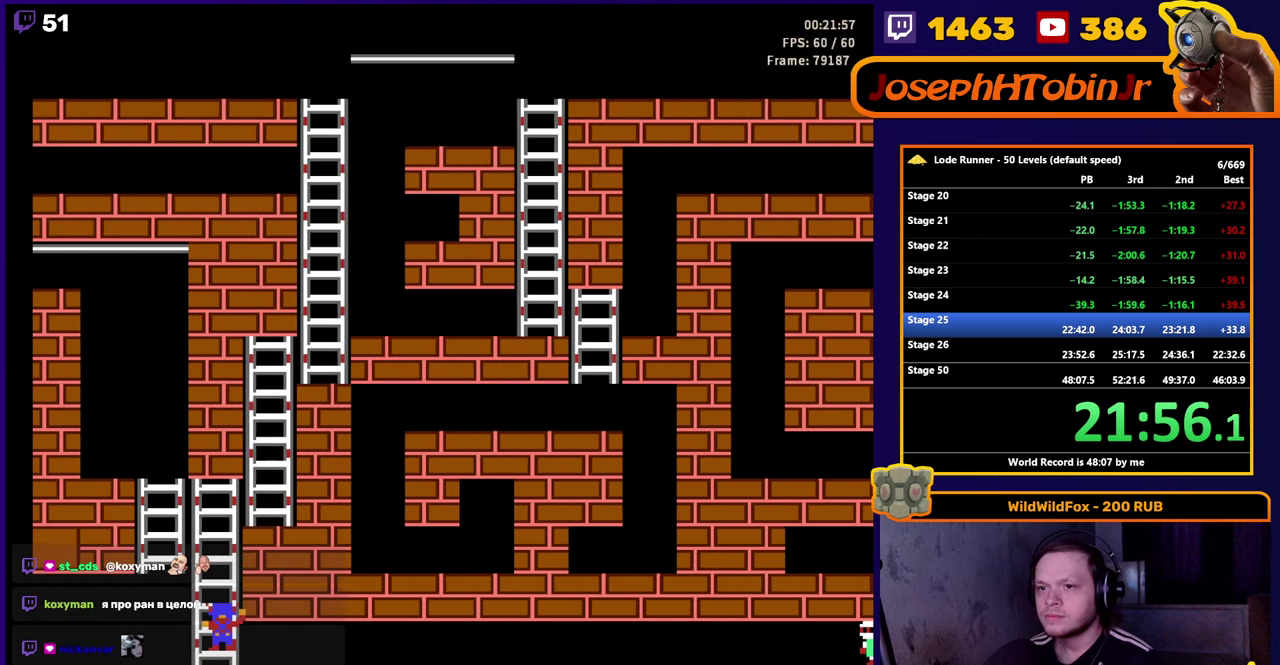
{"buttons": ["DPAD_UP"], "events": []}
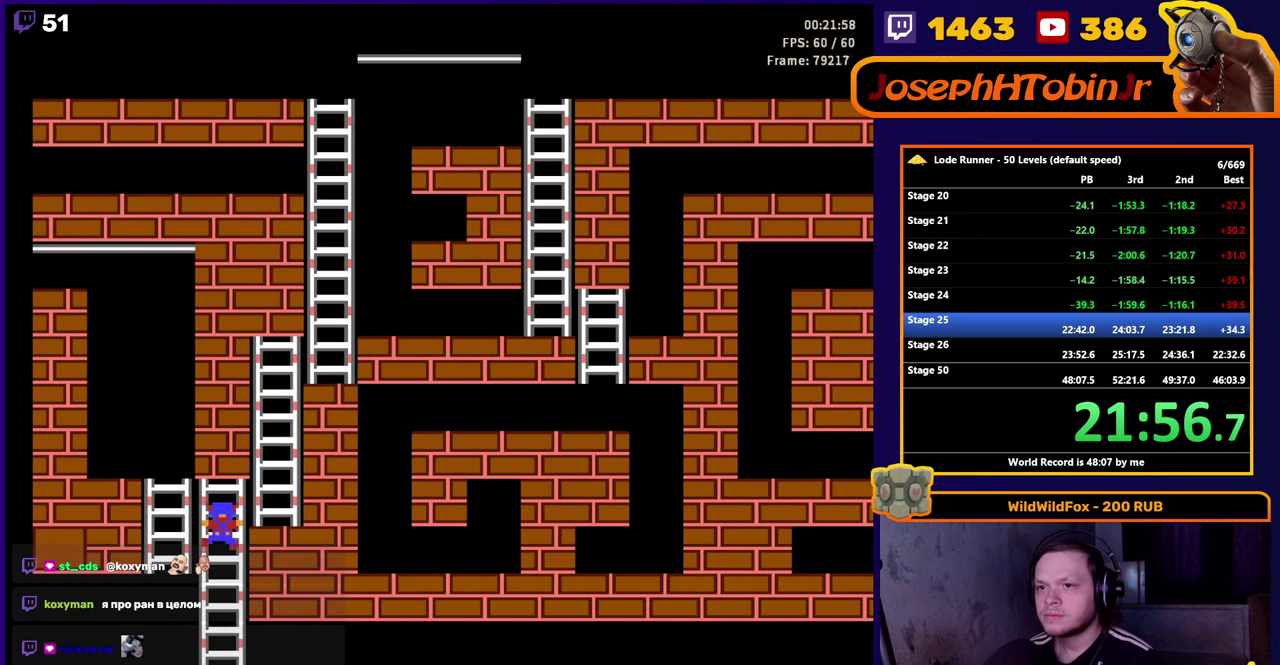
{"buttons": ["DPAD_UP"], "events": [[17, "DPAD_RIGHT", "down"], [67, "DPAD_UP", "up"], [233, "DPAD_UP", "down"], [283, "DPAD_RIGHT", "up"]]}
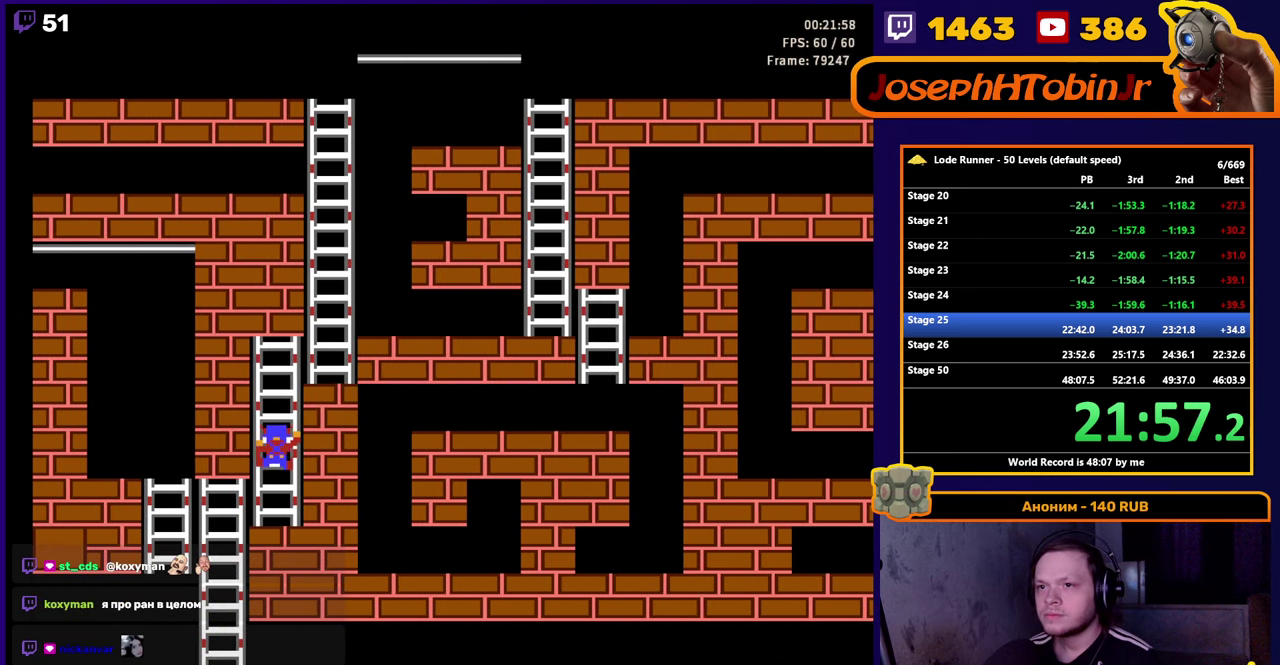
{"buttons": ["DPAD_RIGHT"], "events": [[367, "DPAD_RIGHT", "down"], [383, "DPAD_UP", "up"]]}
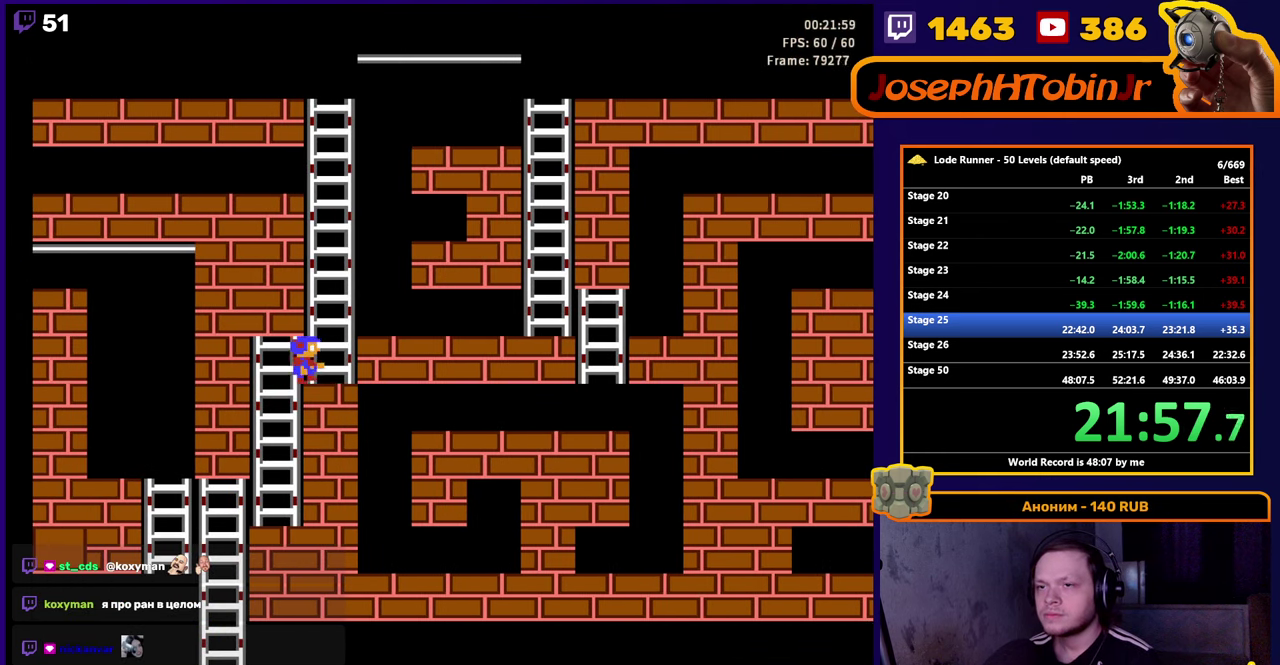
{"buttons": ["DPAD_UP"], "events": [[67, "DPAD_UP", "down"], [100, "DPAD_RIGHT", "up"]]}
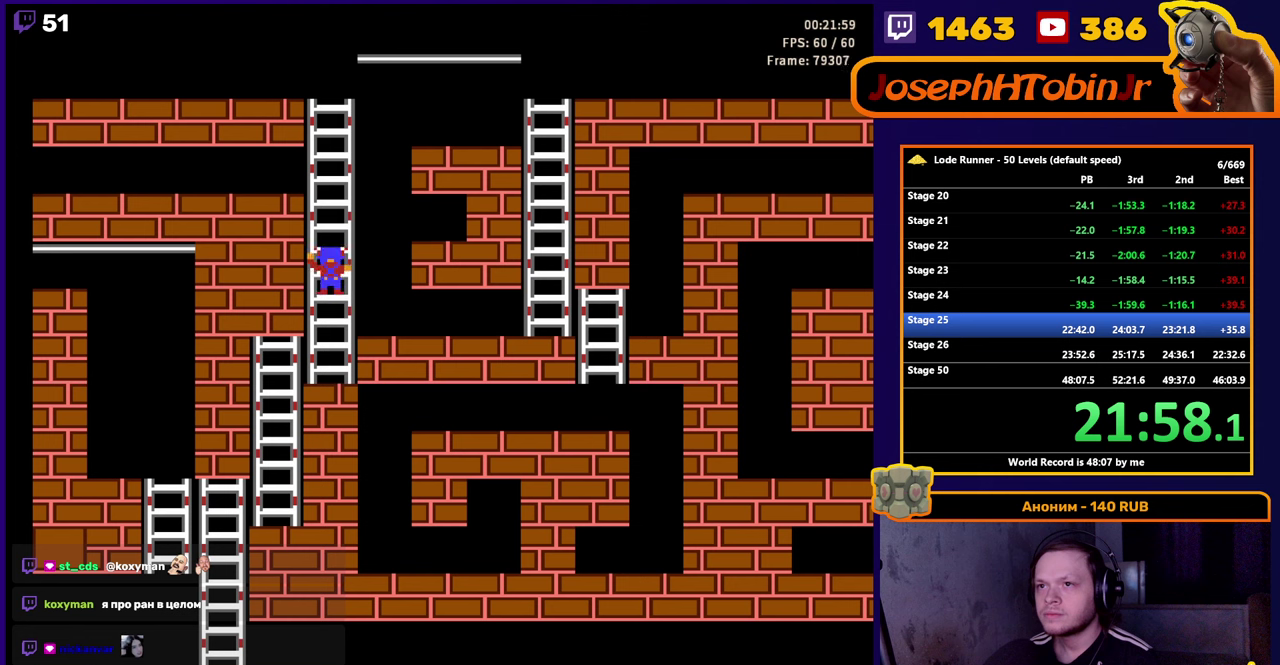
{"buttons": ["DPAD_UP"], "events": []}
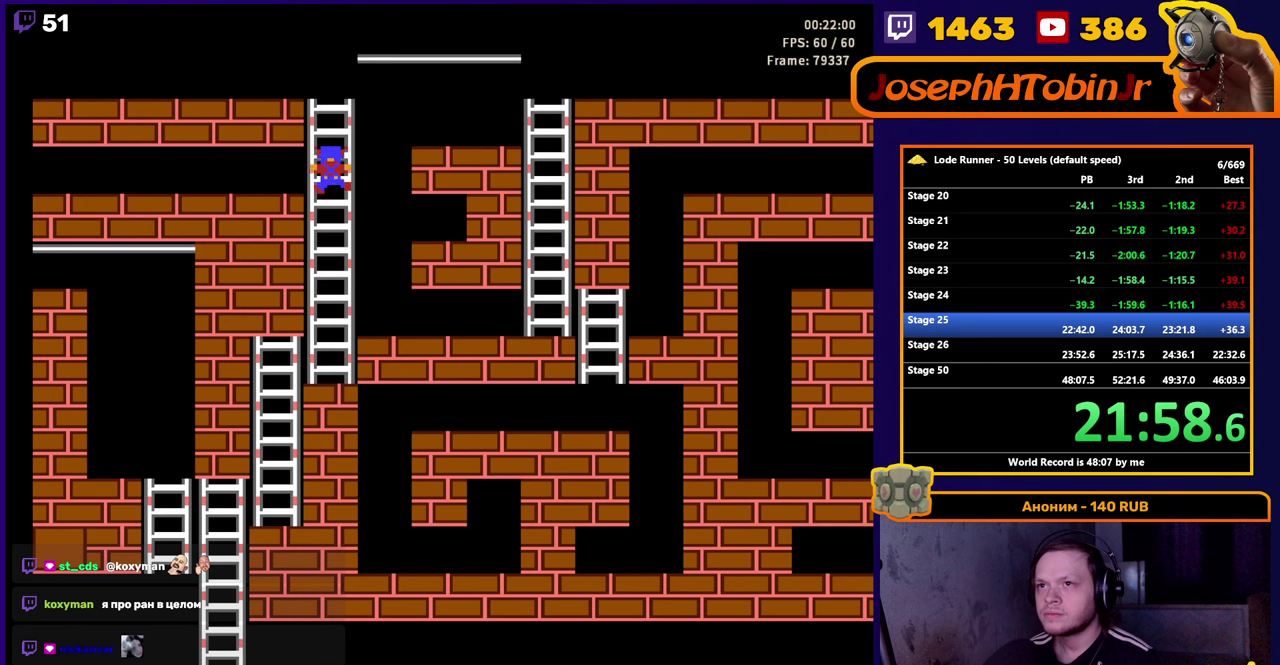
{"buttons": ["DPAD_LEFT"], "events": [[334, "DPAD_LEFT", "down"], [334, "DPAD_UP", "up"]]}
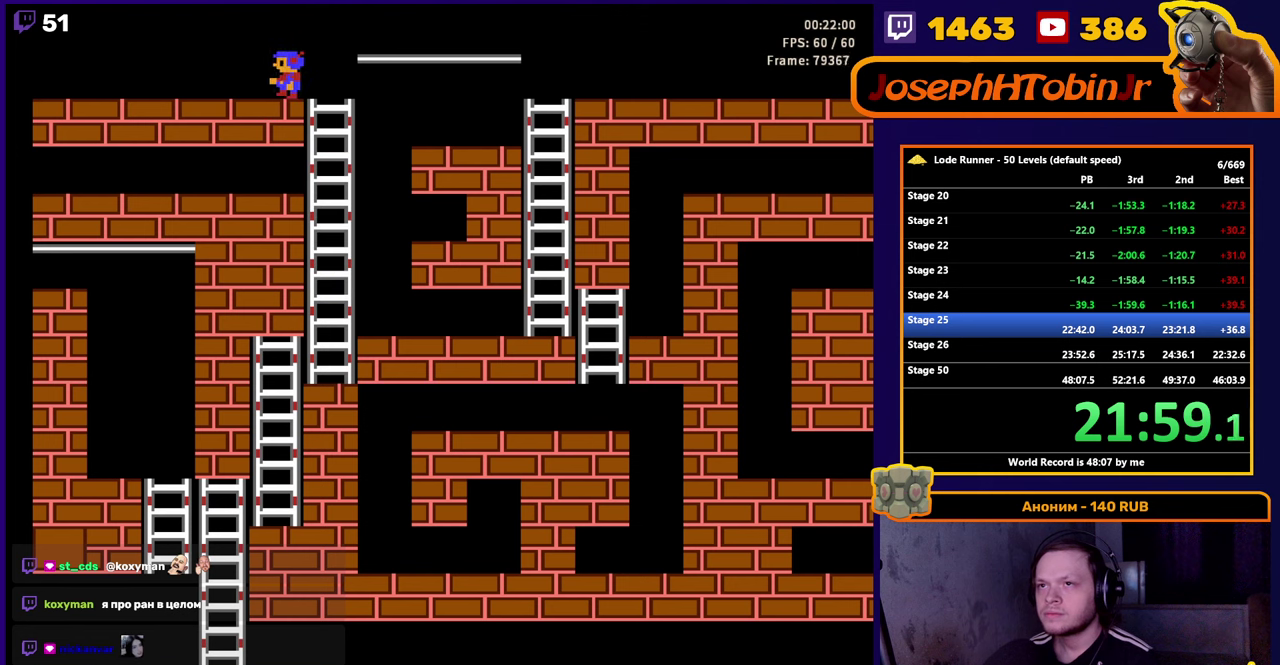
{"buttons": ["DPAD_LEFT"], "events": []}
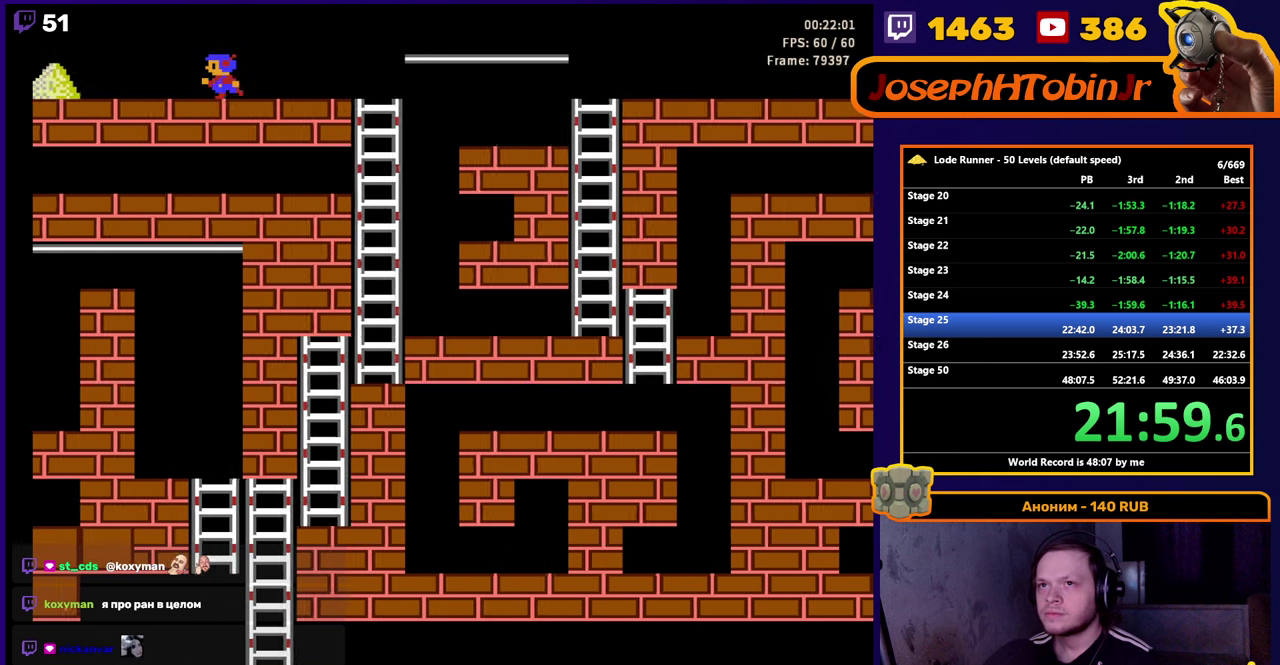
{"buttons": ["DPAD_LEFT"], "events": []}
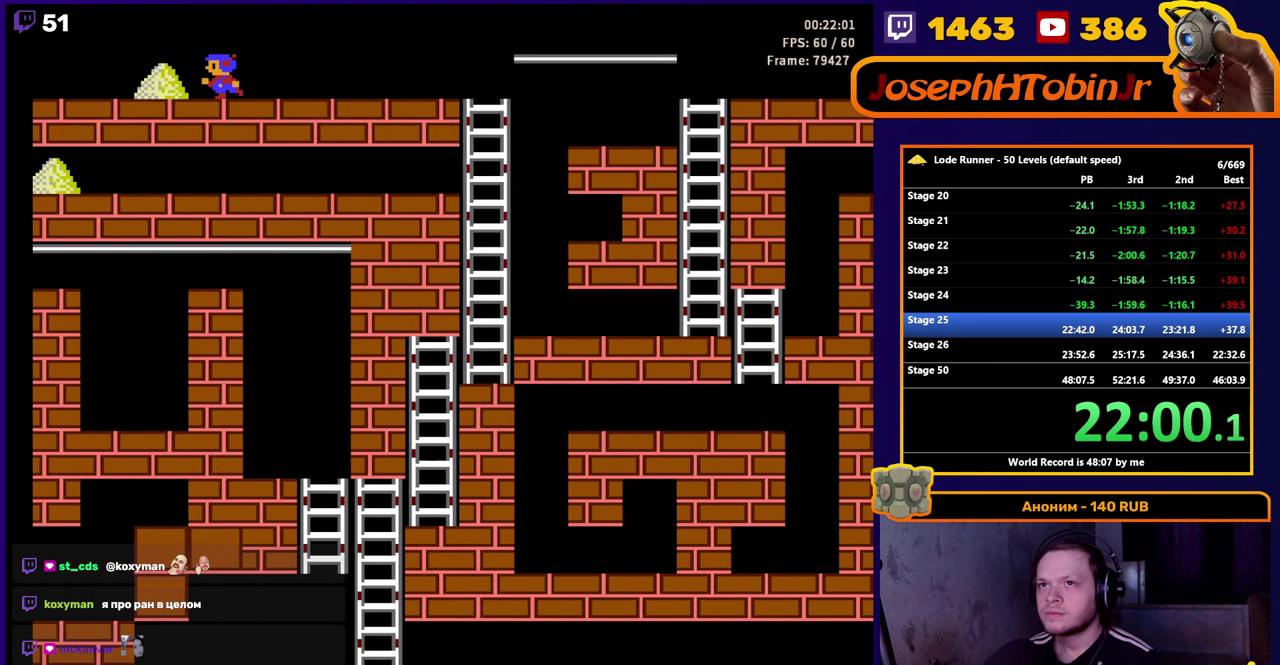
{"buttons": ["DPAD_LEFT"], "events": [[184, "B", "down"], [334, "B", "up"]]}
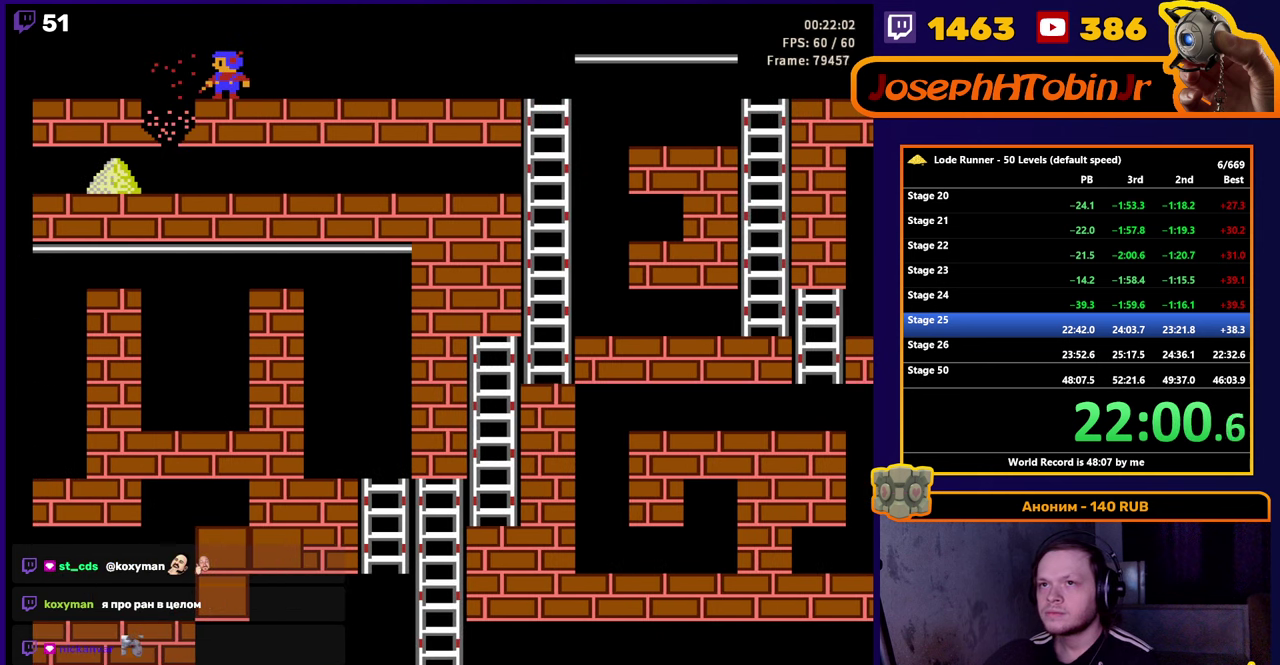
{"buttons": ["DPAD_LEFT"], "events": []}
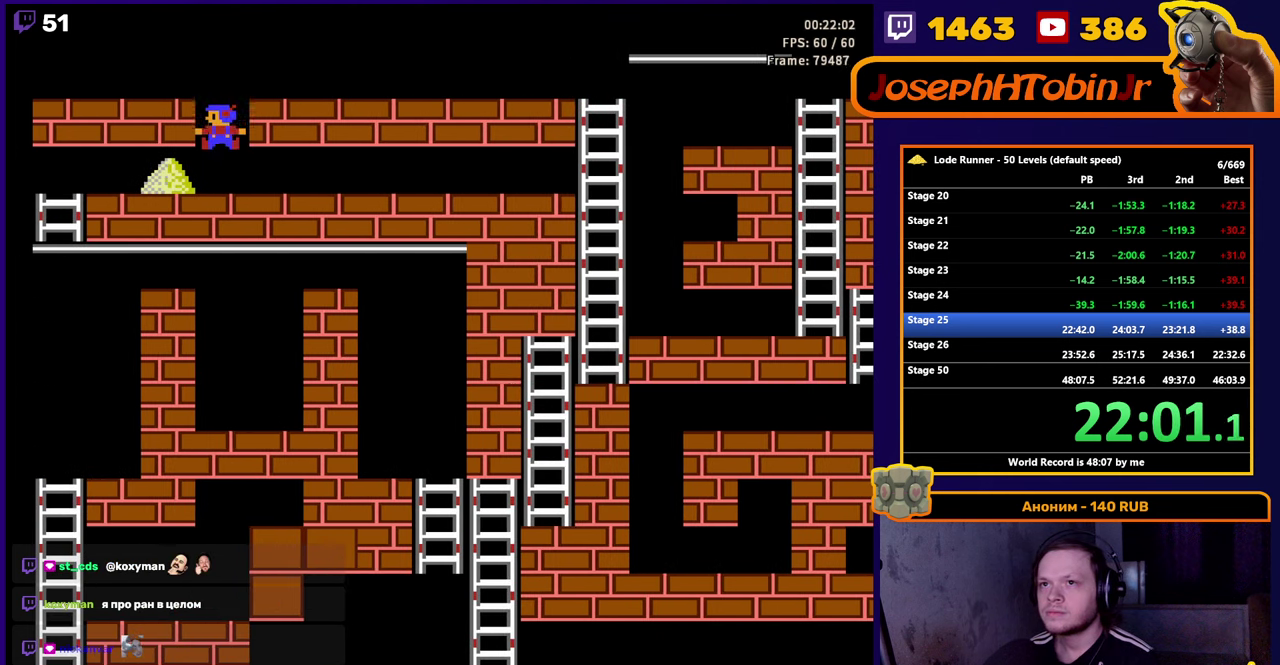
{"buttons": ["DPAD_LEFT"], "events": []}
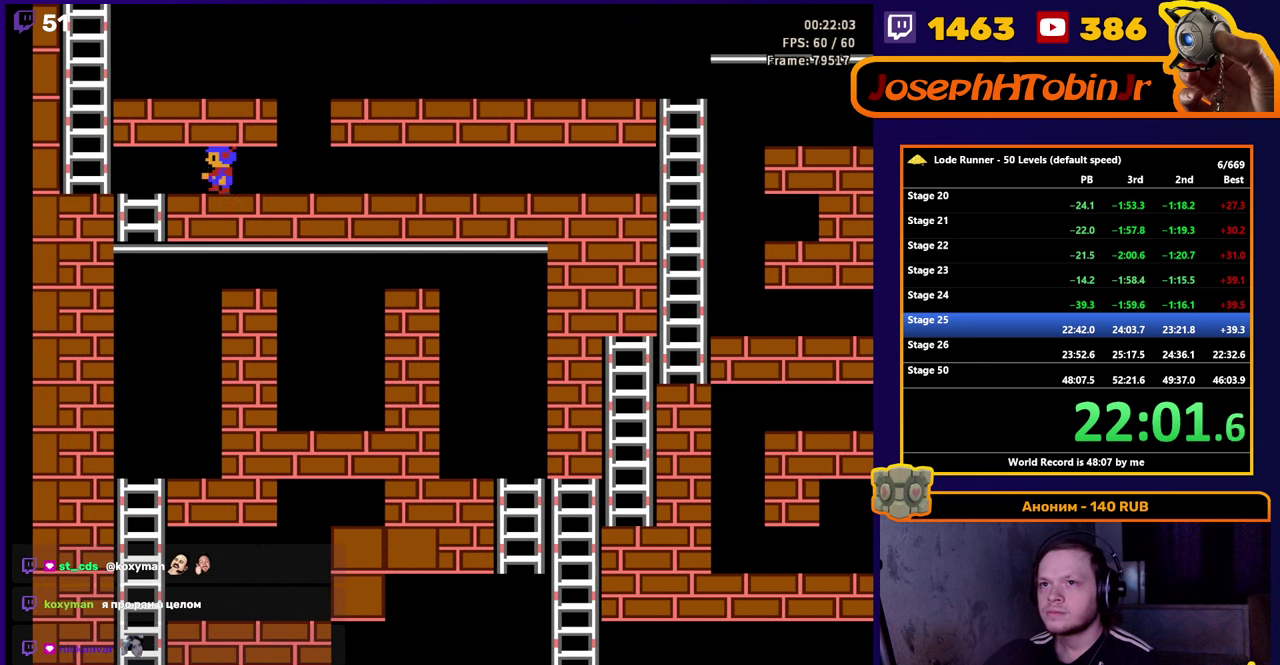
{"buttons": ["DPAD_UP"], "events": [[467, "DPAD_UP", "down"], [500, "DPAD_LEFT", "up"]]}
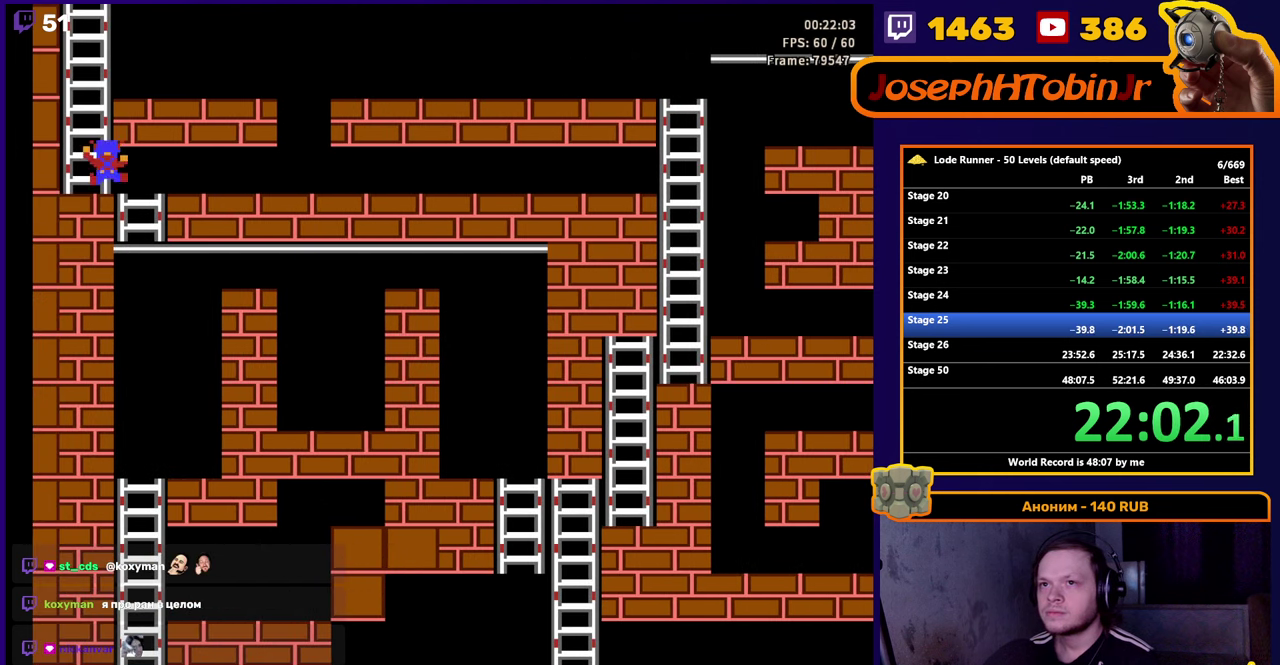
{"buttons": ["DPAD_UP"], "events": []}
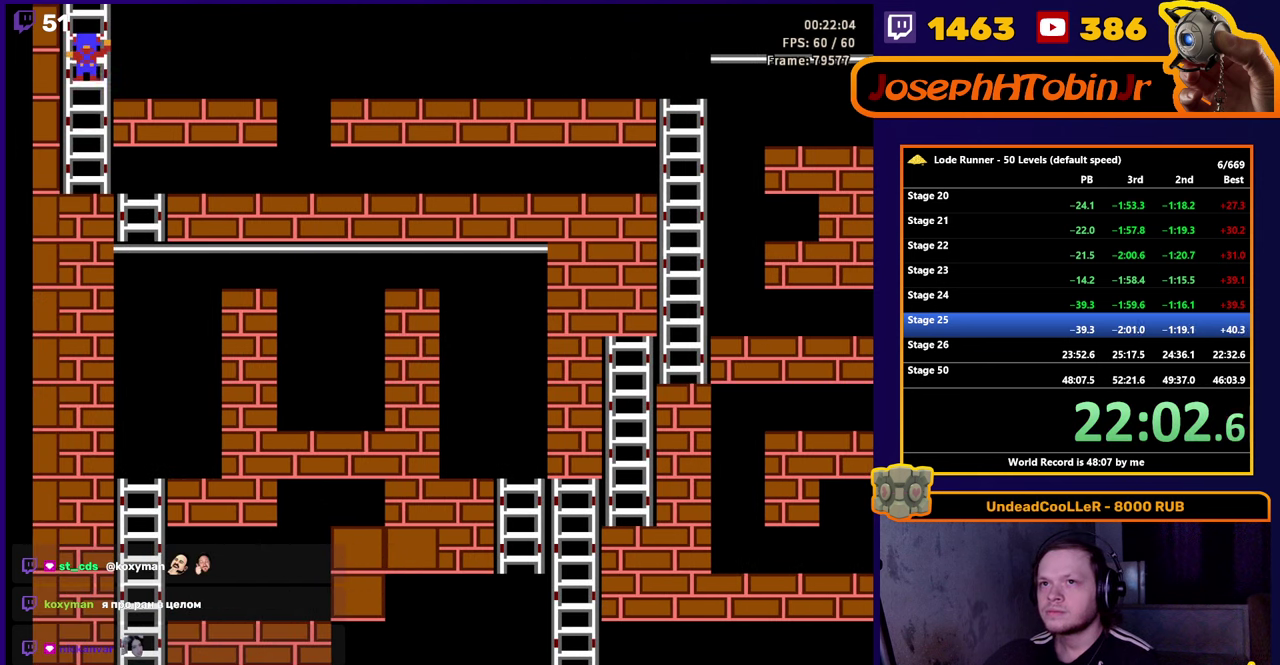
{"buttons": ["SELECT"], "events": [[184, "DPAD_UP", "up"], [400, "SELECT", "down"]]}
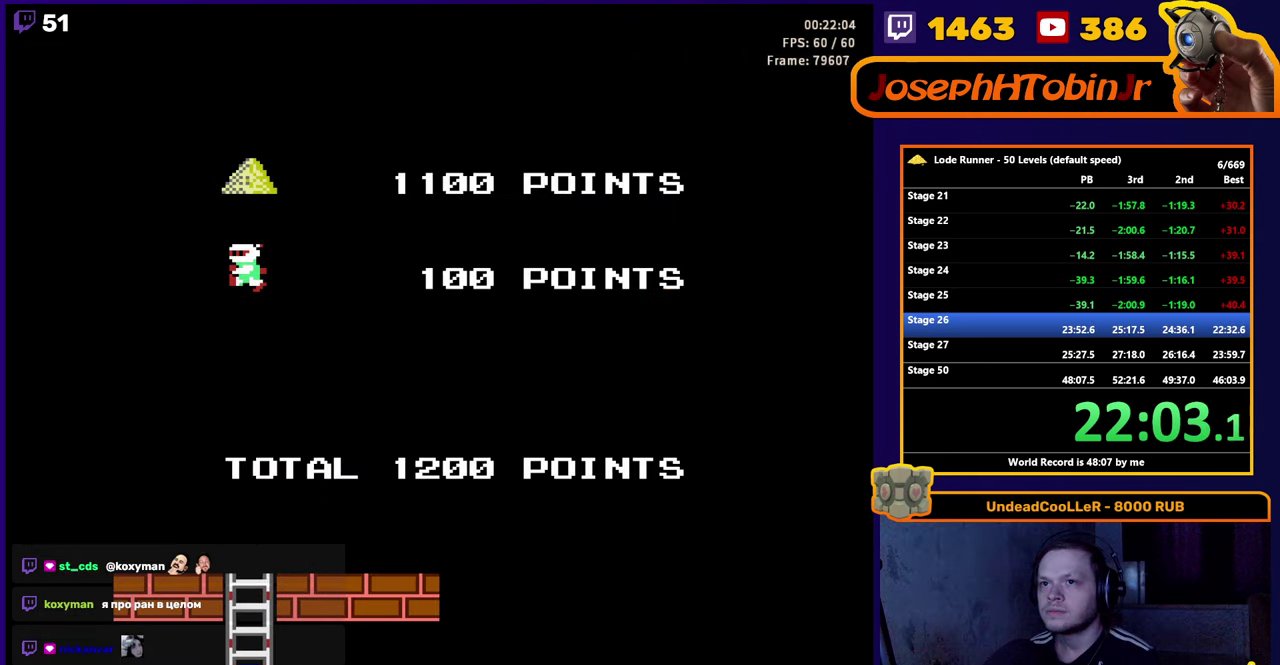
{"buttons": [], "events": [[17, "SELECT", "up"], [166, "START", "down"], [266, "START", "up"]]}